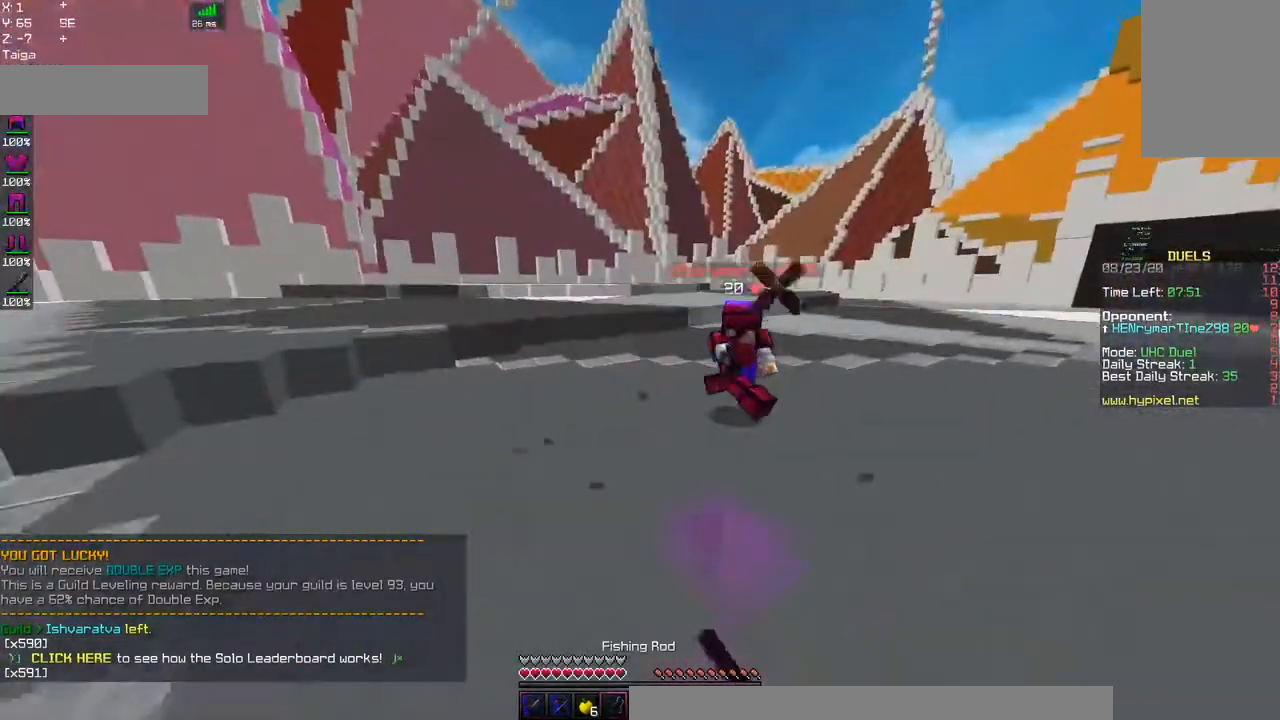
Gameplay with keyboard and mouse; each line is a JSON object with the keys and mouse buttons held at the frame after it. "events" lists presses ("down") and releases ("up") of "a", "d", "s", "space", "w", "mouse_left" and "mouse_right" between this image and that frame as [ms after this image, input, new state], when the widget could be followed in between. "mouse_left", "mouse_right" = the "left", "right" buttons of the "mouse" list. No other keys are recorded. Fast repeated clicks can show as one long hold. Mouse movement is not recorded.
{"keys": ["d", "w"], "mouse": ["left"], "events": [[167, "mouse_right", "up"], [184, "d", "down"], [200, "mouse_left", "down"]]}
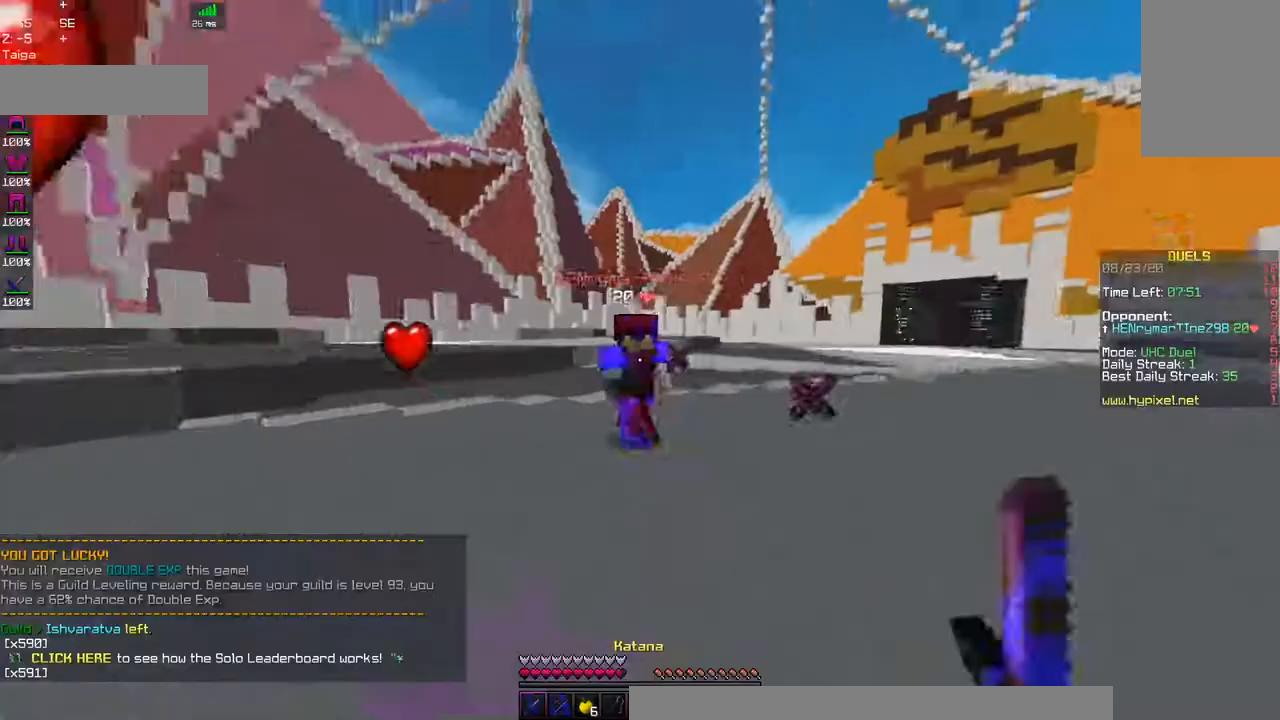
{"keys": ["a", "w"], "mouse": [], "events": [[67, "mouse_left", "up"], [100, "mouse_left", "down"], [350, "a", "down"], [450, "d", "up"], [500, "mouse_left", "up"]]}
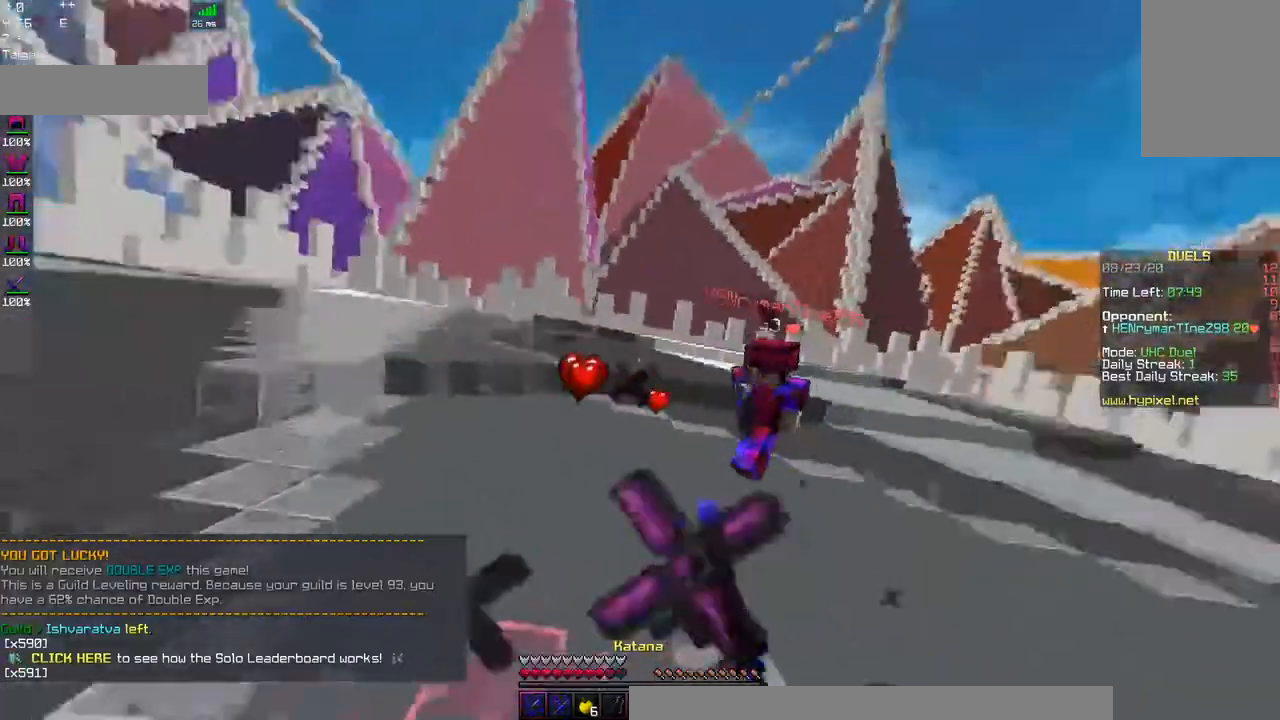
{"keys": ["a", "w"], "mouse": [], "events": [[200, "mouse_right", "down"], [400, "mouse_right", "up"]]}
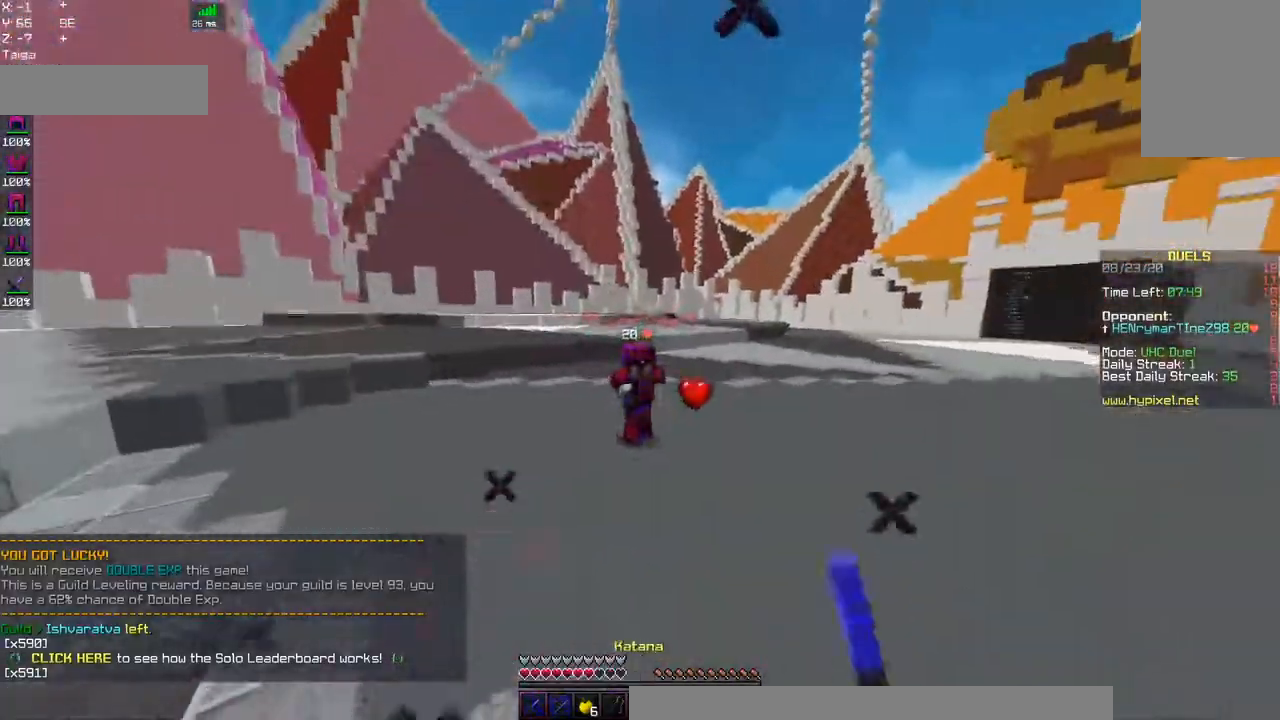
{"keys": ["a", "w"], "mouse": [], "events": [[250, "mouse_right", "down"], [284, "w", "up"], [334, "w", "down"], [450, "mouse_right", "up"]]}
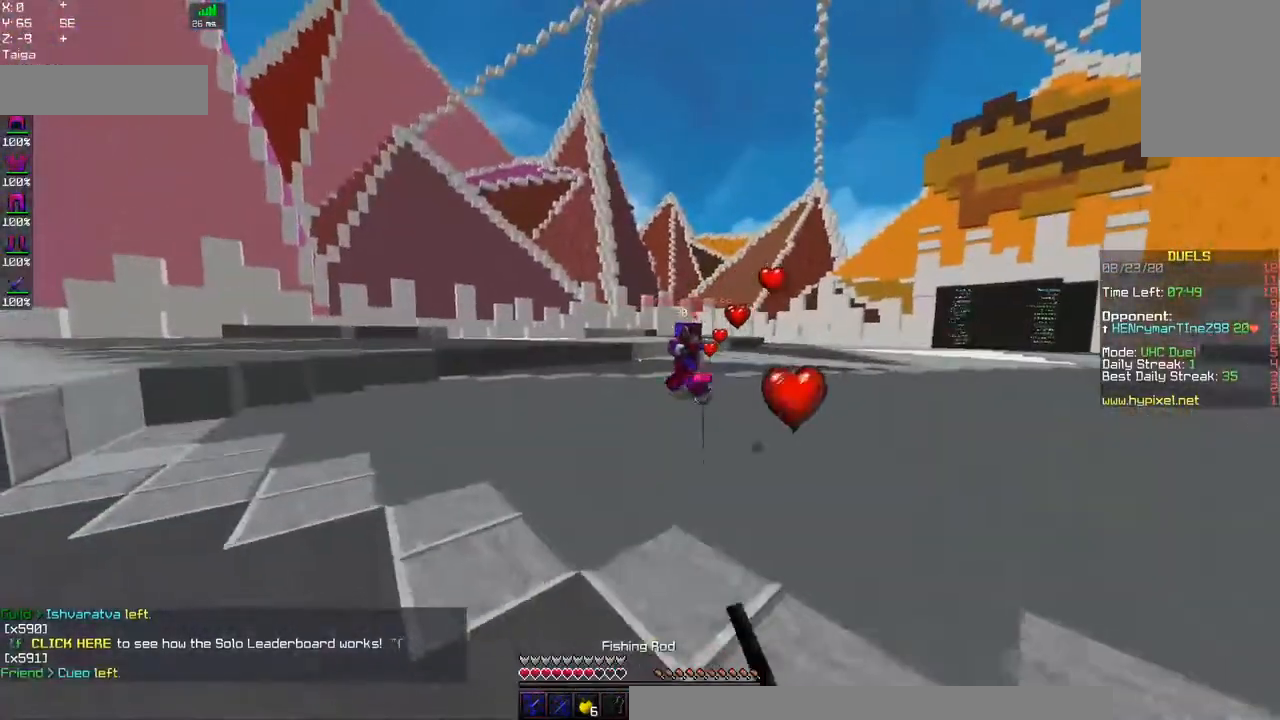
{"keys": ["a", "d", "s"], "mouse": [], "events": [[167, "a", "up"], [234, "d", "down"], [400, "w", "up"], [484, "s", "down"], [500, "a", "down"]]}
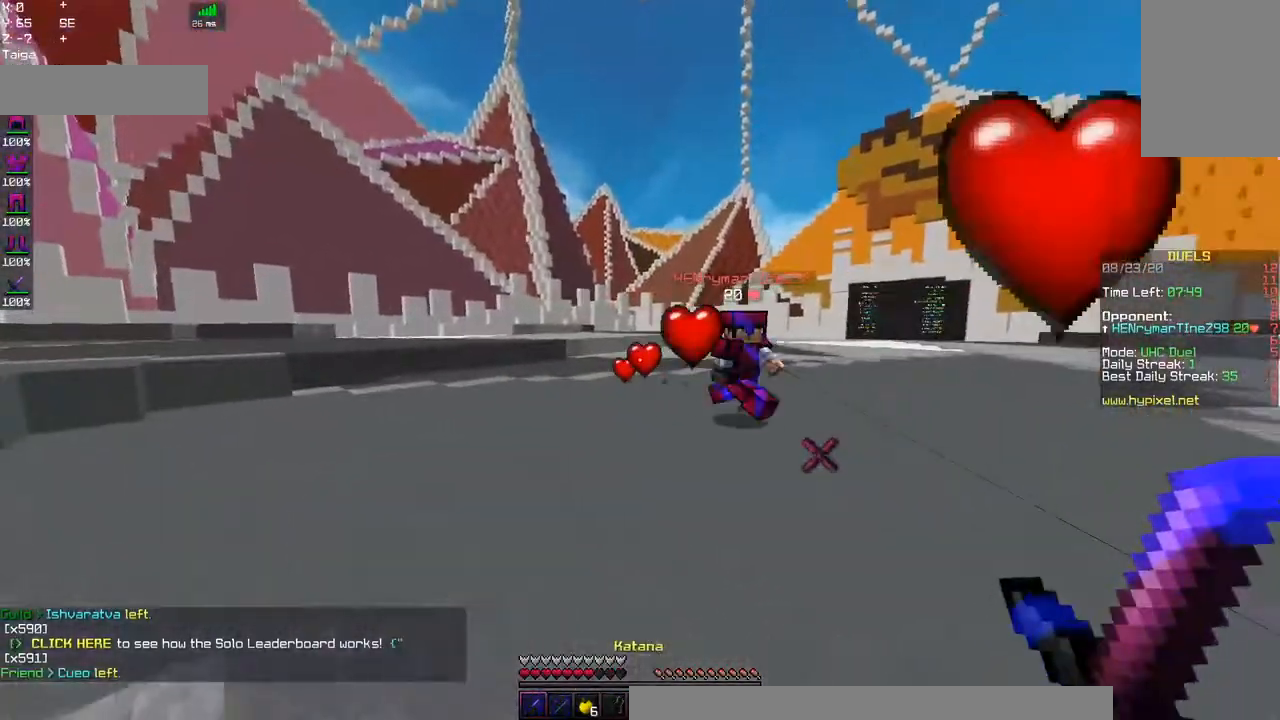
{"keys": ["a", "w"], "mouse": ["right"], "events": [[134, "d", "up"], [300, "mouse_right", "down"], [384, "s", "up"], [434, "w", "down"]]}
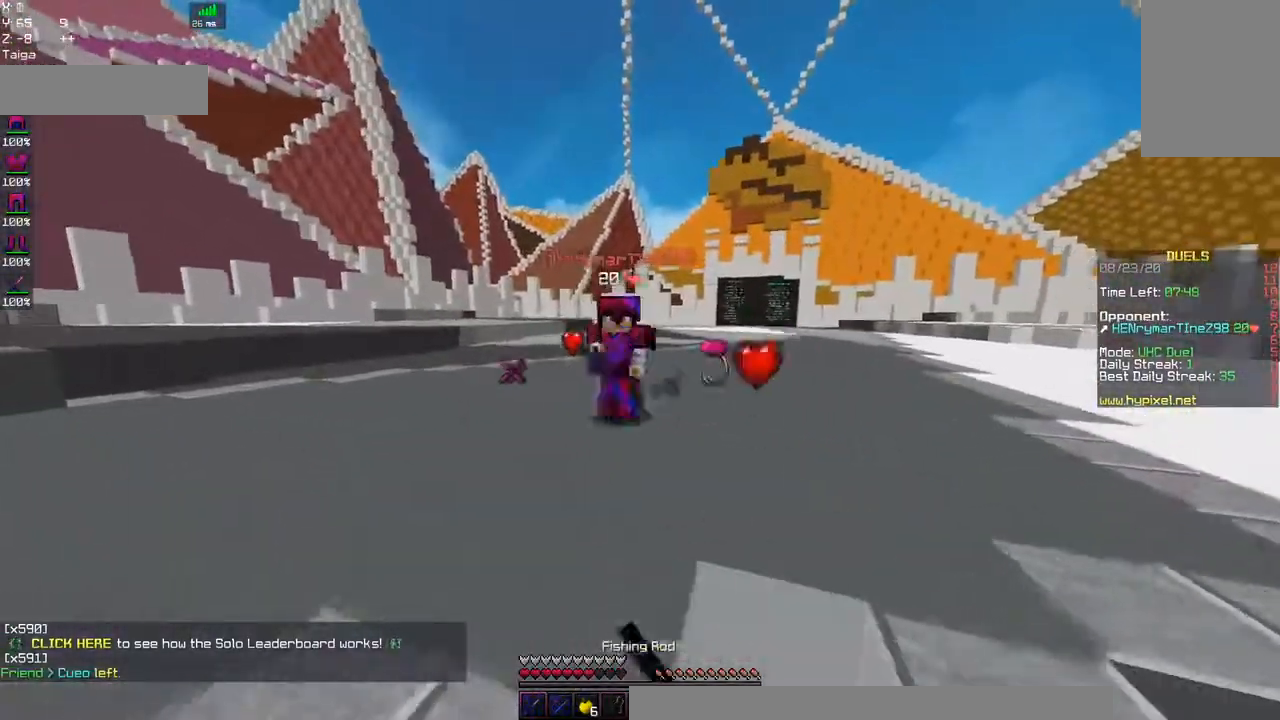
{"keys": ["a", "w"], "mouse": ["left"], "events": [[17, "mouse_right", "up"], [234, "mouse_left", "down"]]}
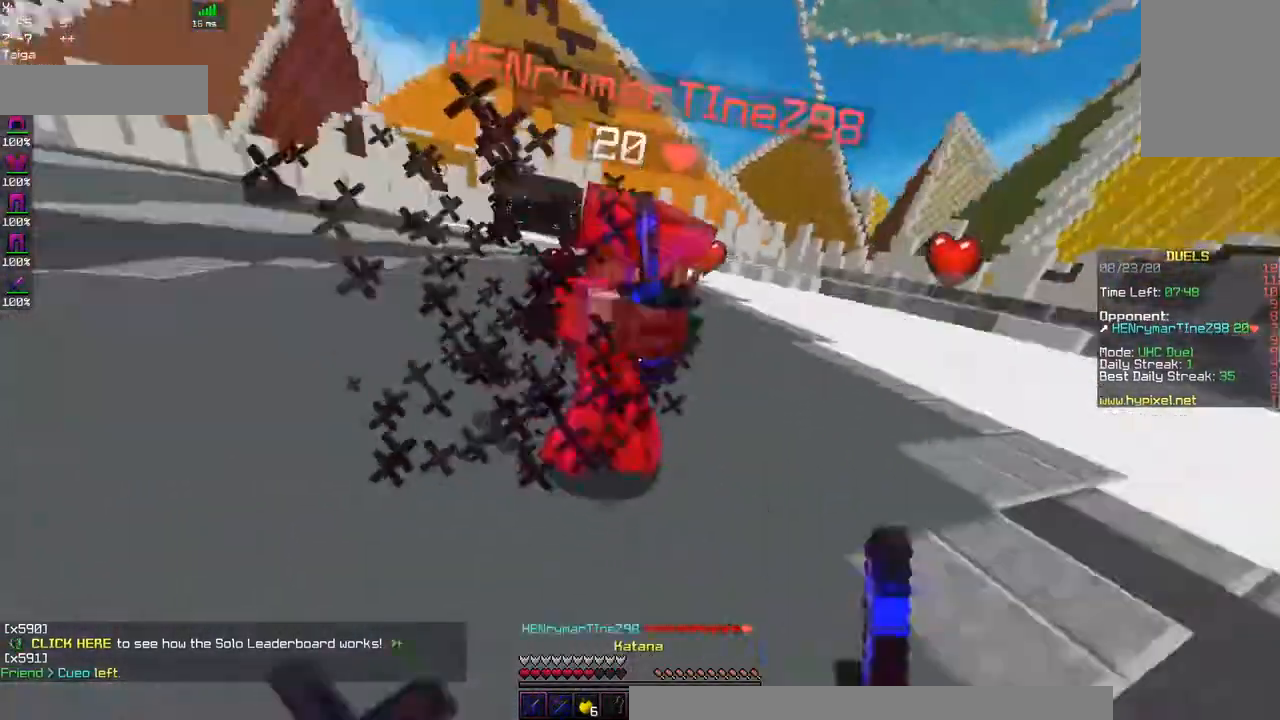
{"keys": ["w"], "mouse": ["right"], "events": [[350, "mouse_left", "up"], [484, "mouse_right", "down"], [500, "a", "up"]]}
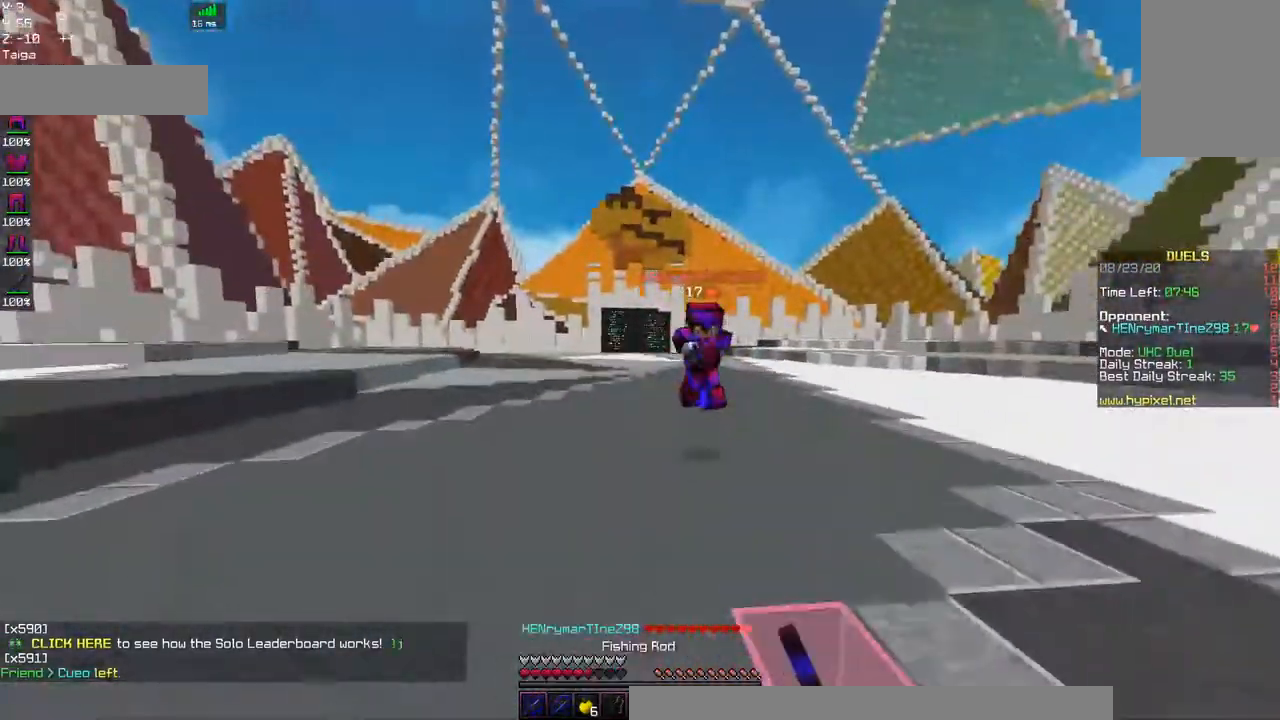
{"keys": ["d"], "mouse": [], "events": [[67, "d", "down"], [134, "mouse_right", "up"], [200, "w", "up"]]}
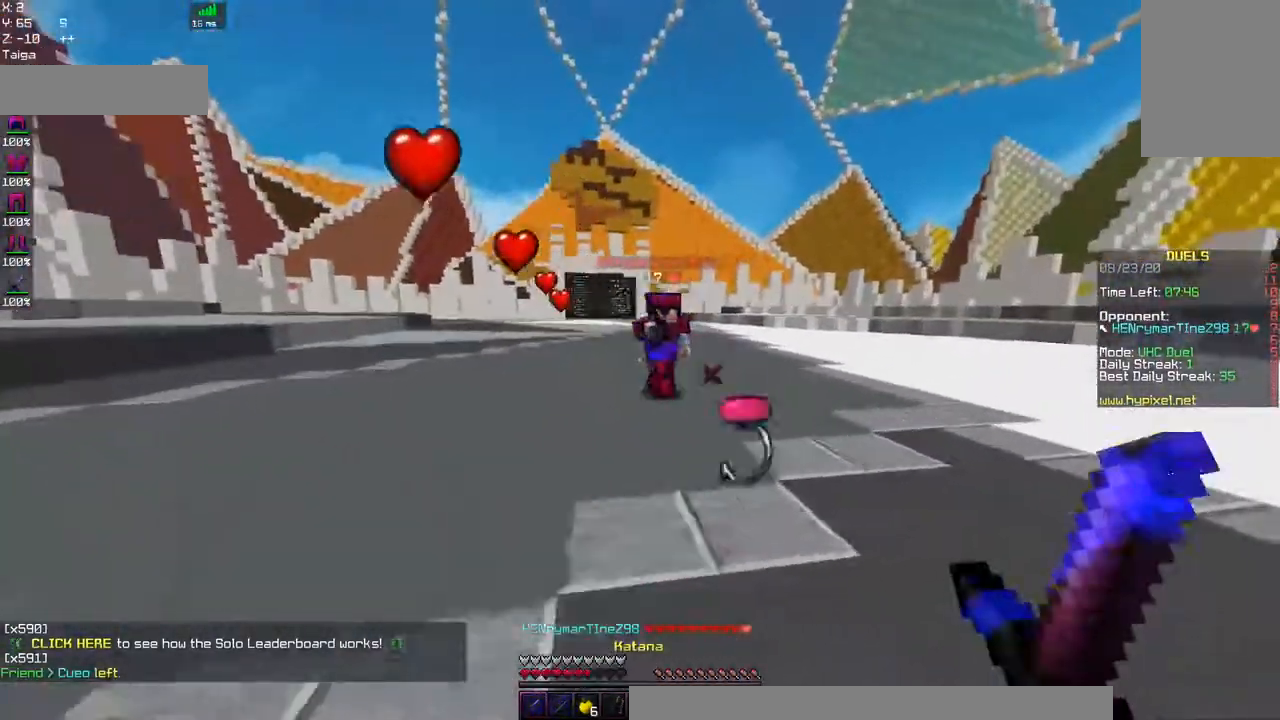
{"keys": ["a", "w"], "mouse": [], "events": [[100, "w", "down"], [334, "a", "down"], [450, "d", "up"]]}
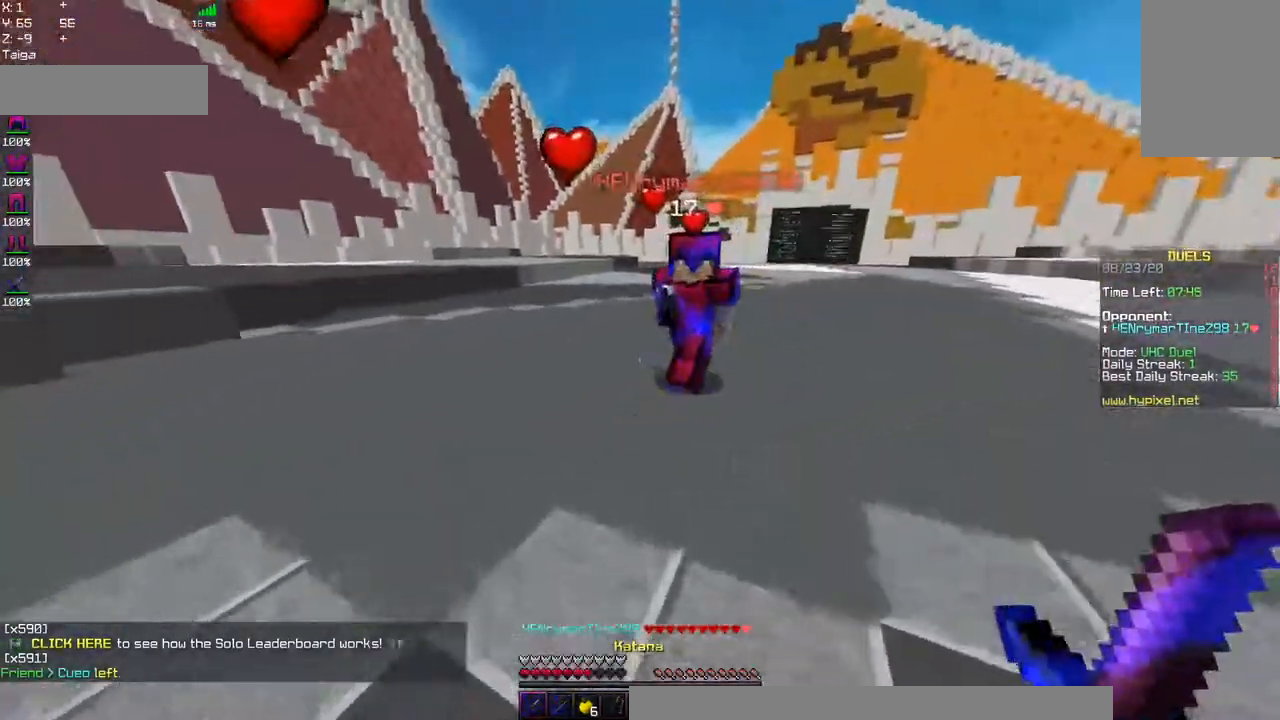
{"keys": ["a", "w"], "mouse": ["left"], "events": [[167, "mouse_left", "down"]]}
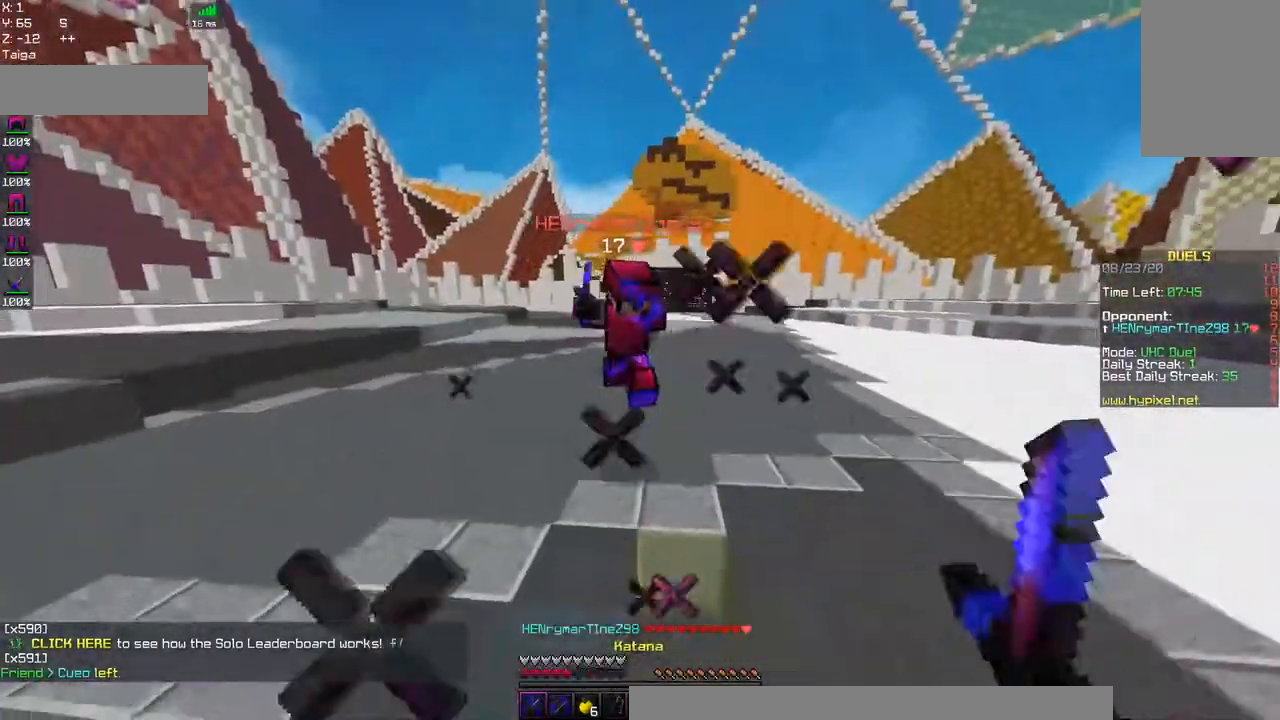
{"keys": ["a", "w"], "mouse": [], "events": [[17, "mouse_left", "up"], [34, "mouse_right", "down"], [217, "mouse_right", "up"]]}
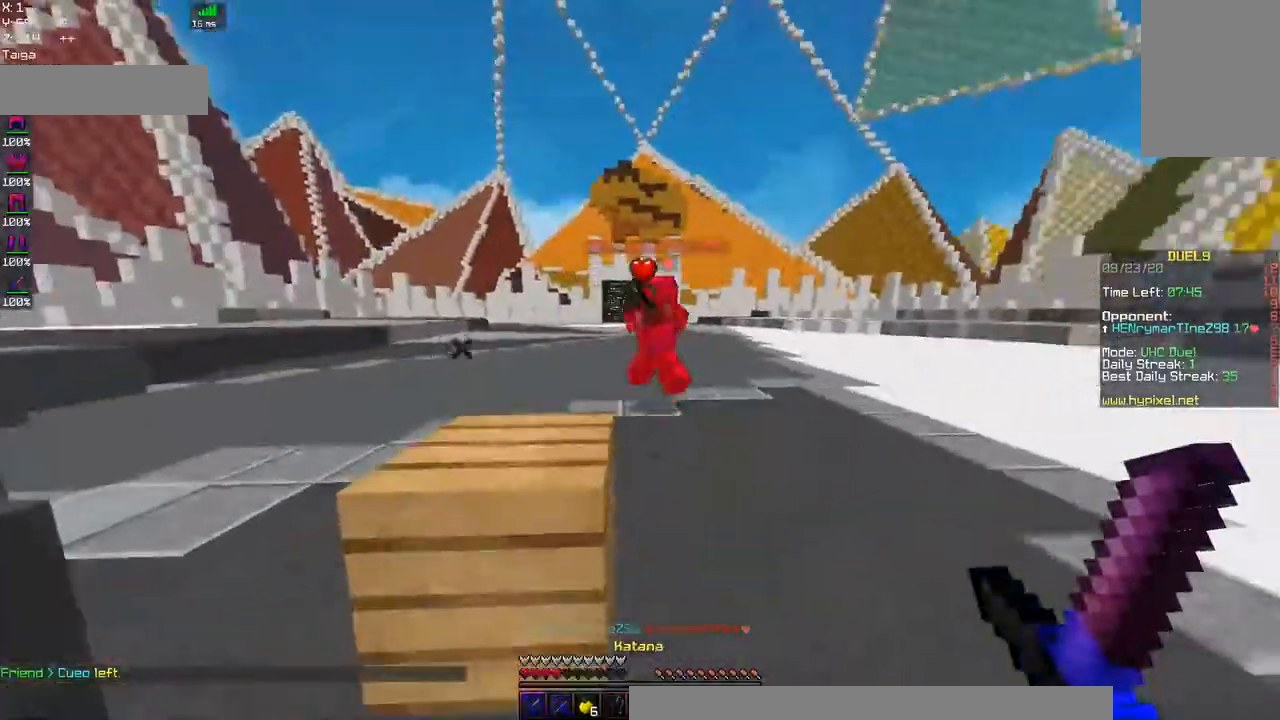
{"keys": ["a", "space", "w"], "mouse": [], "events": [[184, "mouse_right", "down"], [284, "space", "down"], [350, "mouse_right", "up"]]}
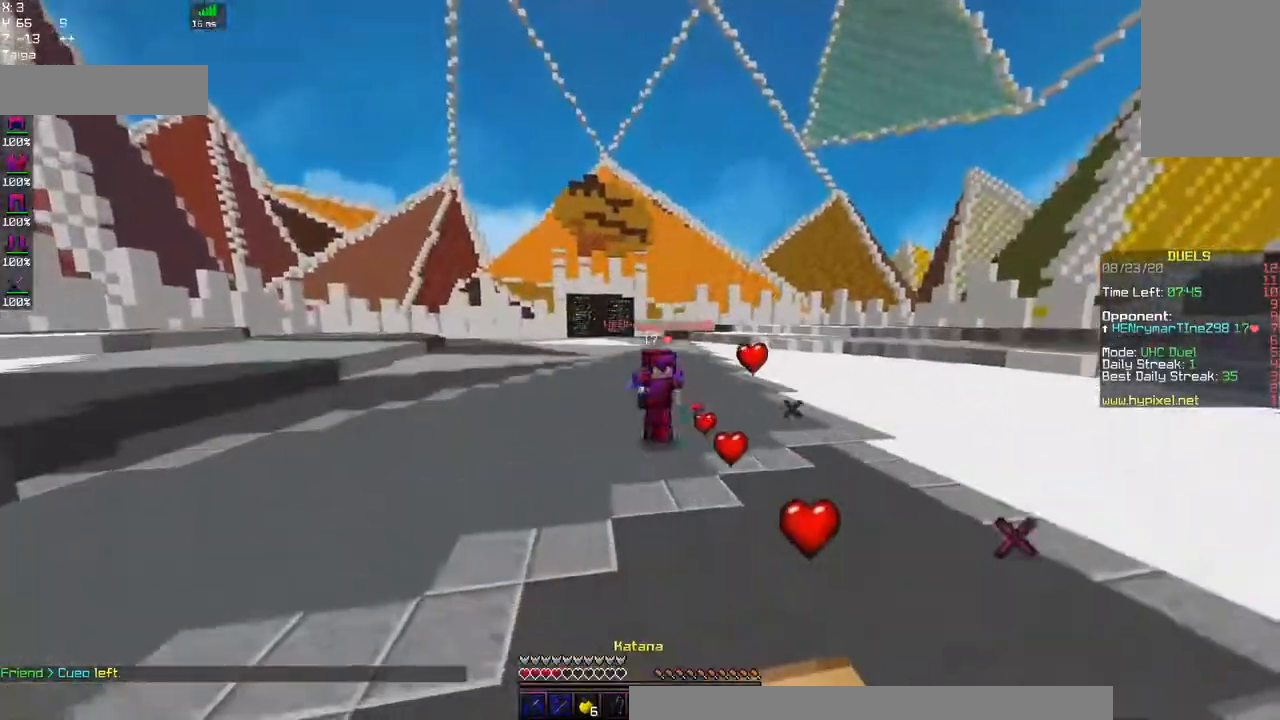
{"keys": ["w"], "mouse": ["left"], "events": [[34, "space", "up"], [284, "a", "up"], [484, "mouse_left", "down"]]}
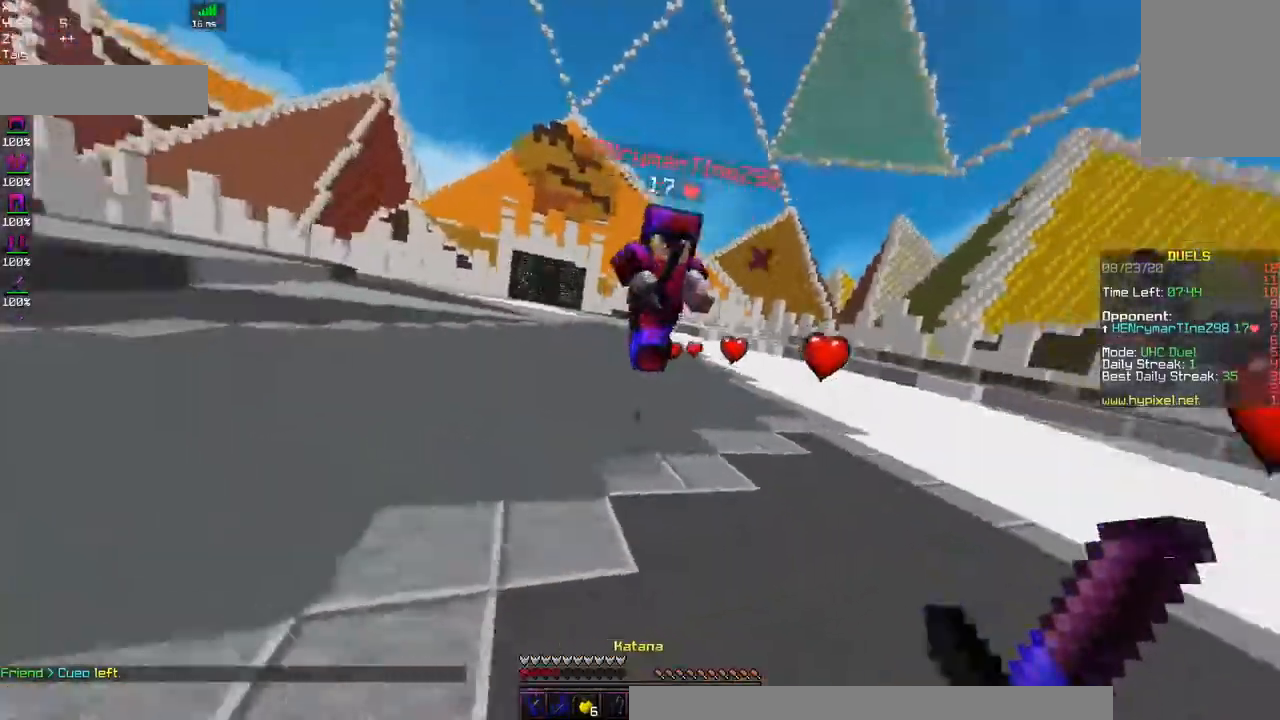
{"keys": ["w"], "mouse": ["left"], "events": [[117, "mouse_right", "down"], [367, "mouse_right", "up"]]}
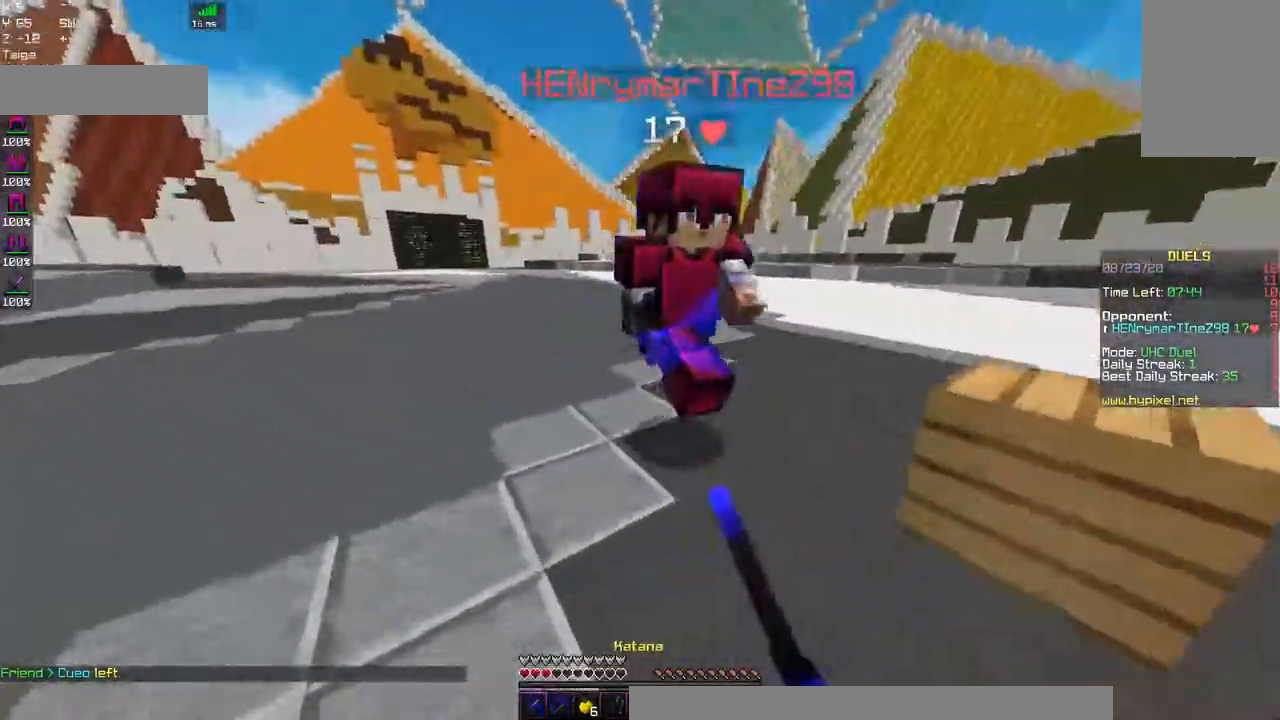
{"keys": ["a", "w"], "mouse": ["left", "right"], "events": [[234, "mouse_right", "down"], [300, "mouse_right", "up"], [367, "a", "down"], [367, "mouse_left", "up"], [384, "mouse_left", "down"], [484, "mouse_right", "down"]]}
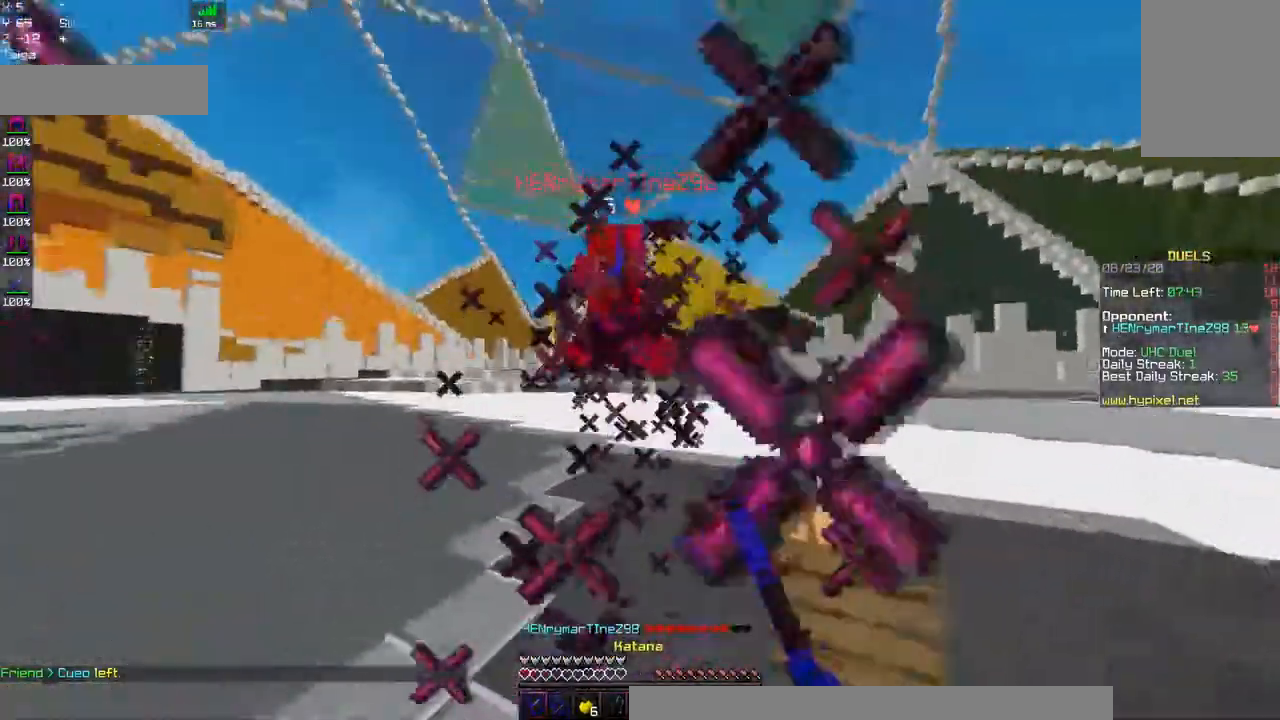
{"keys": ["a", "w"], "mouse": ["right"], "events": [[84, "mouse_right", "up"], [234, "mouse_left", "up"], [300, "a", "up"], [384, "mouse_right", "down"], [434, "a", "down"]]}
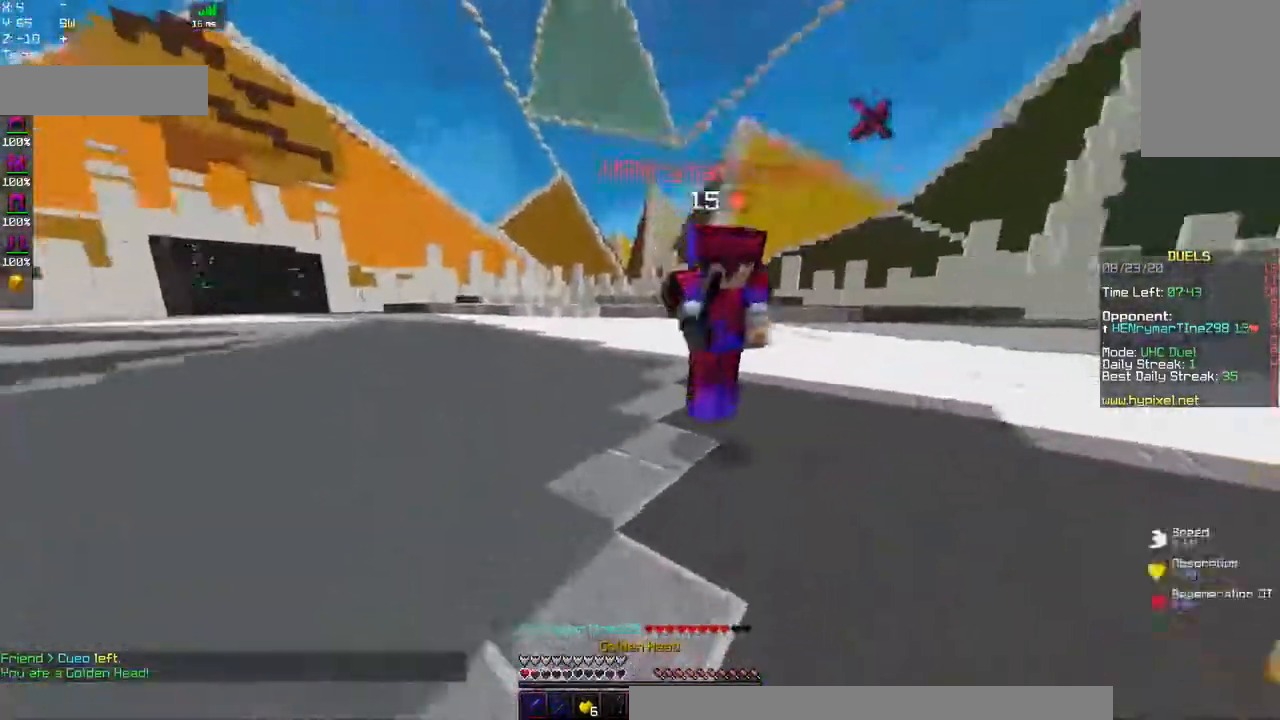
{"keys": ["a", "w"], "mouse": ["left", "right"], "events": [[84, "mouse_right", "up"], [217, "mouse_left", "down"], [350, "mouse_right", "down"]]}
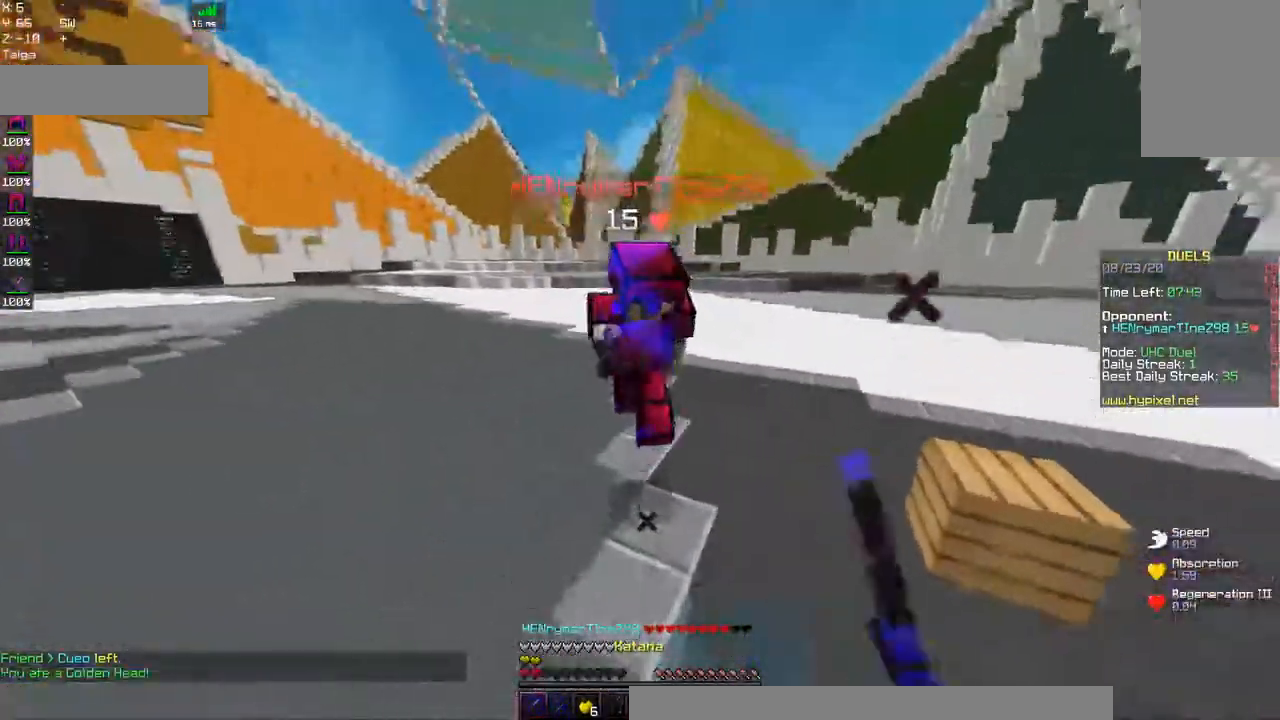
{"keys": ["d", "w"], "mouse": [], "events": [[134, "a", "up"], [217, "d", "down"], [217, "mouse_right", "up"], [500, "mouse_left", "up"]]}
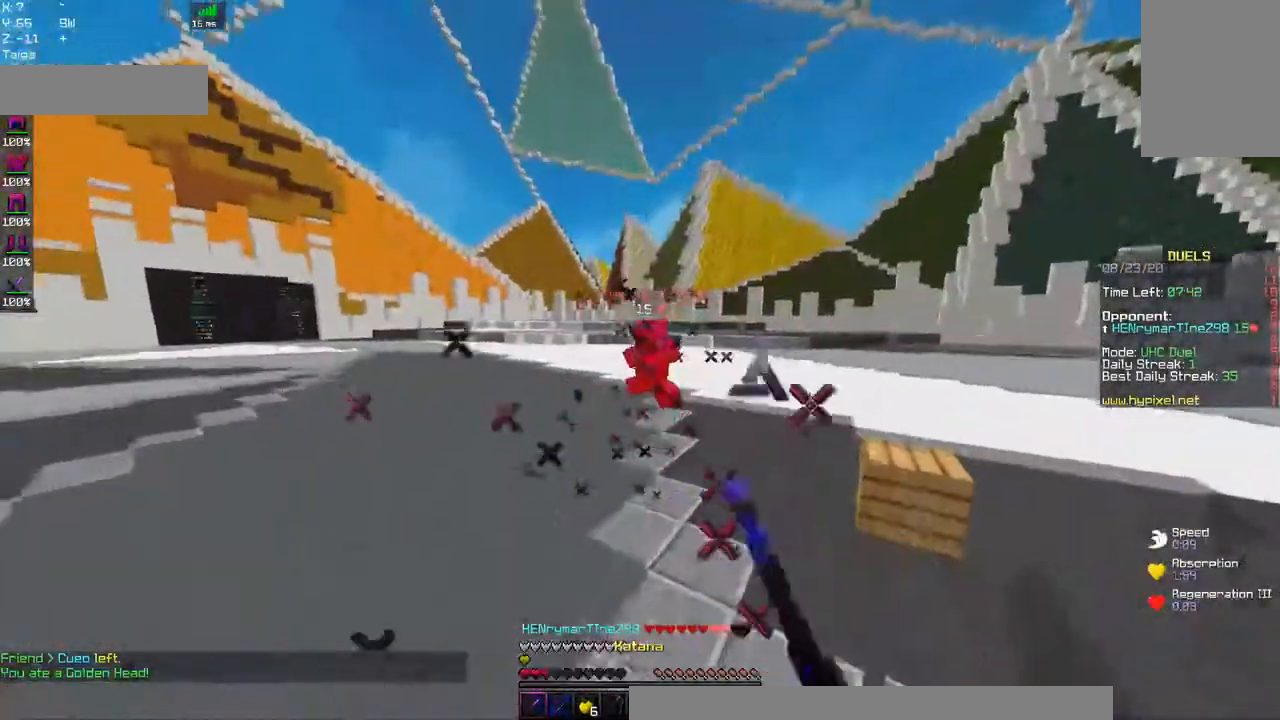
{"keys": ["a", "w"], "mouse": [], "events": [[34, "d", "up"], [184, "mouse_right", "down"], [367, "mouse_right", "up"], [434, "a", "down"]]}
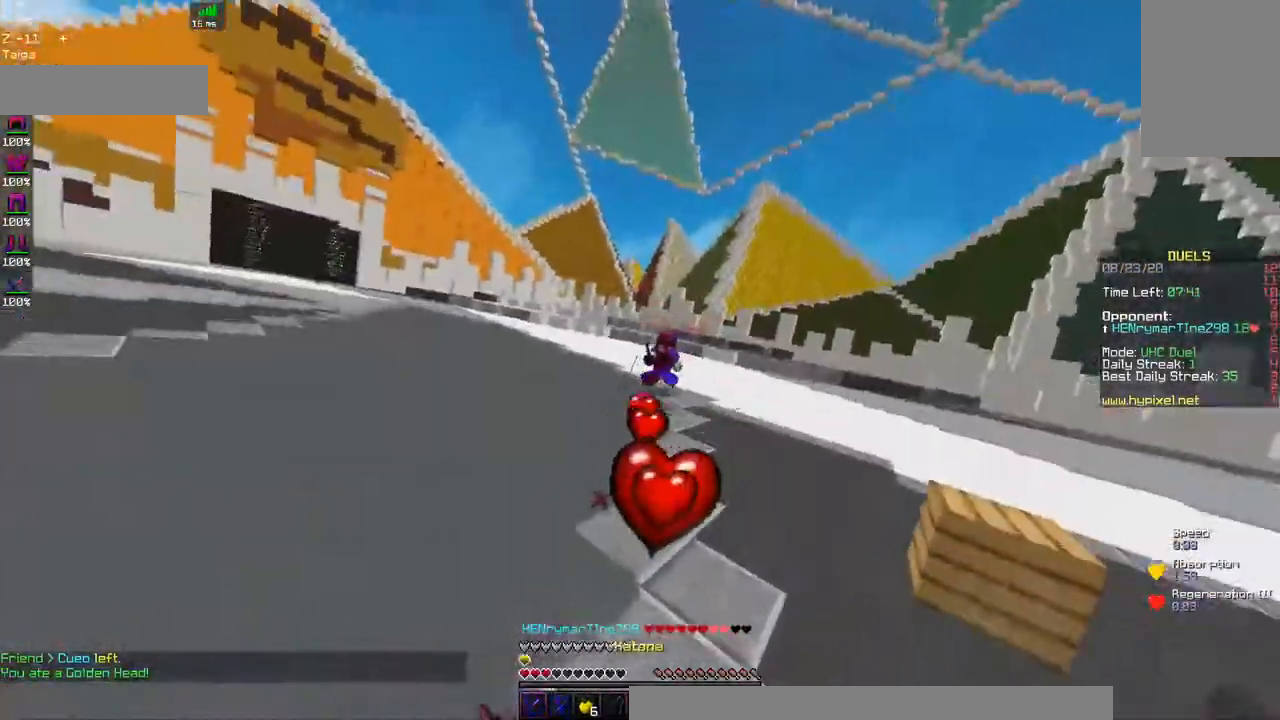
{"keys": ["a", "w"], "mouse": [], "events": []}
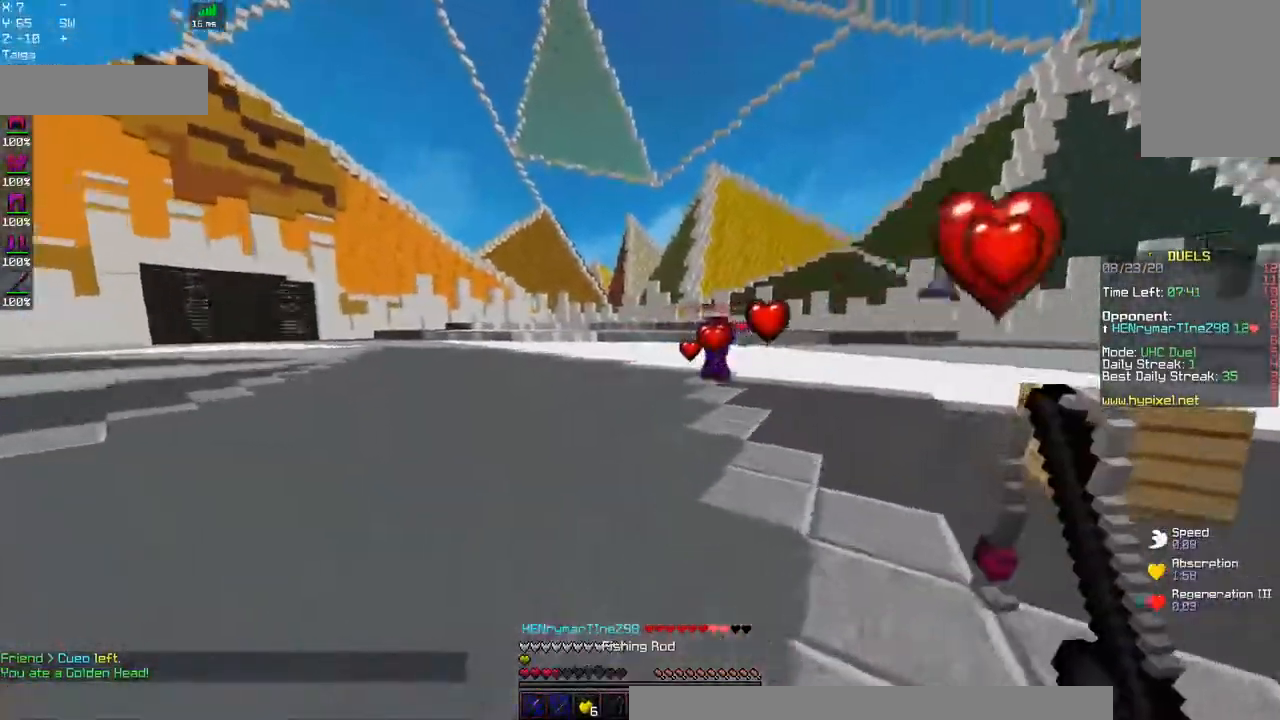
{"keys": ["d", "w"], "mouse": [], "events": [[167, "d", "down"], [184, "a", "up"]]}
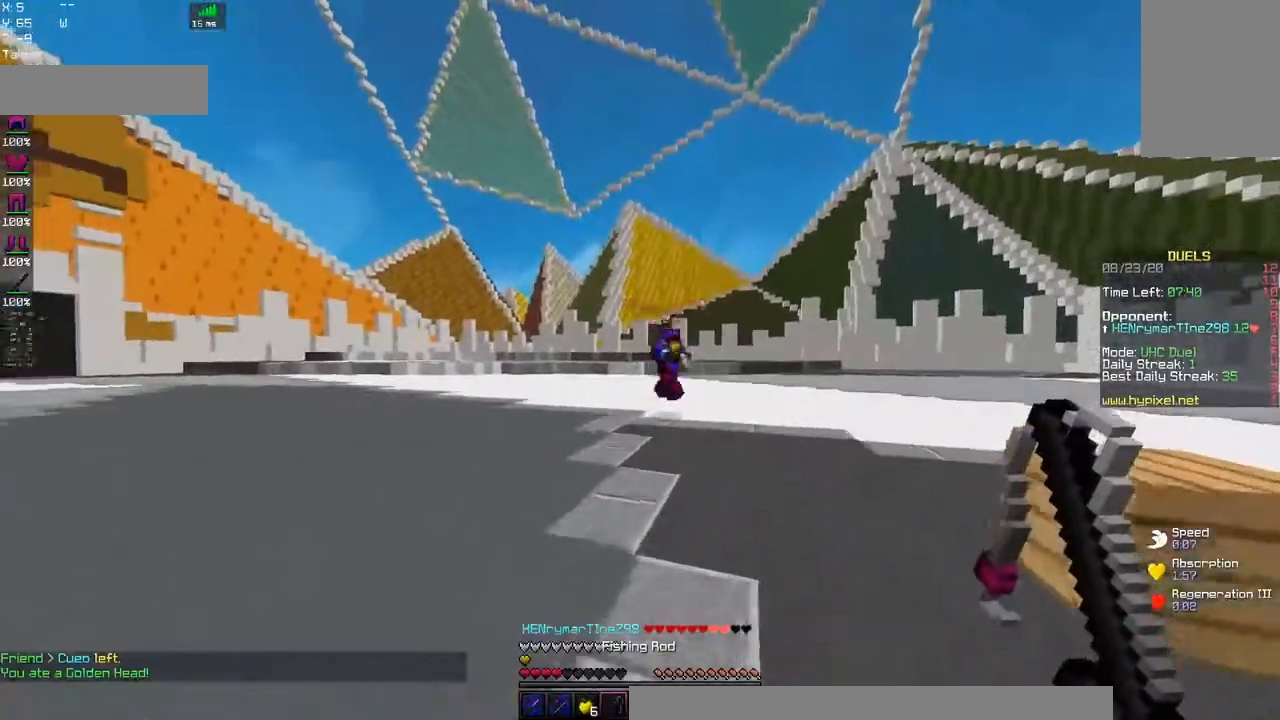
{"keys": ["d", "space", "w"], "mouse": [], "events": [[34, "mouse_right", "down"], [200, "mouse_right", "up"], [367, "space", "down"]]}
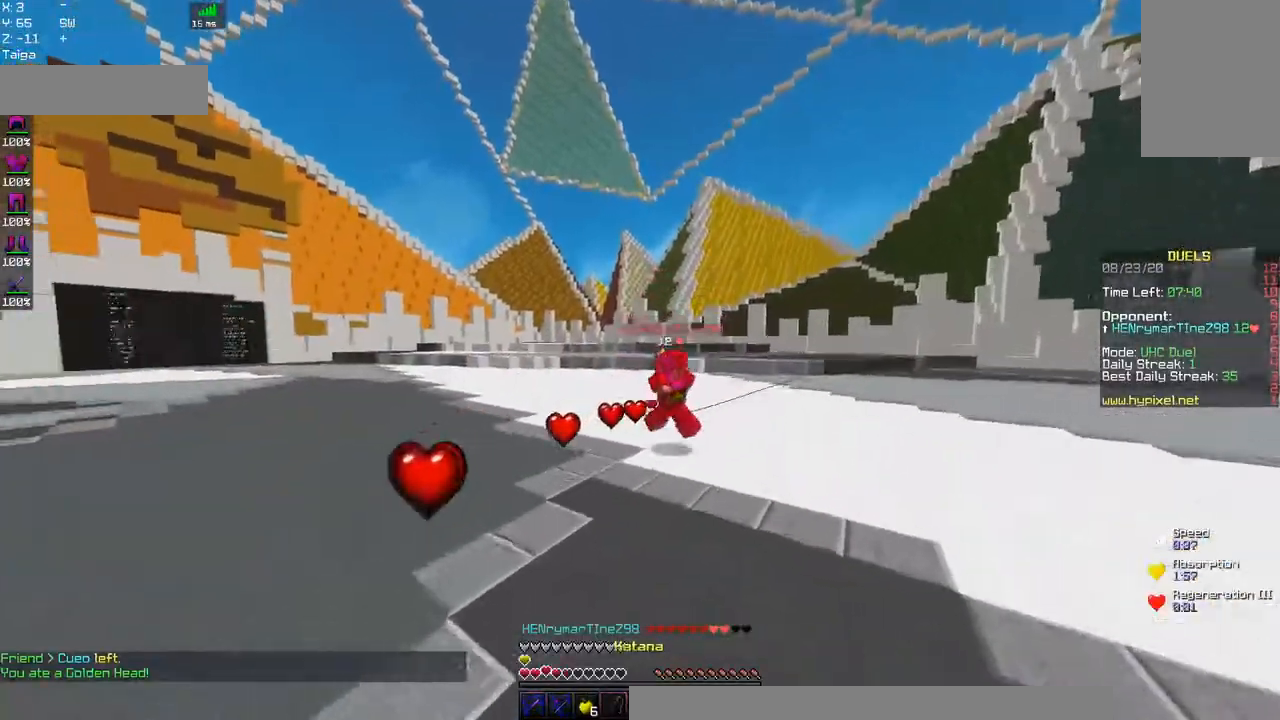
{"keys": ["space", "w"], "mouse": ["right"], "events": [[34, "d", "up"], [150, "space", "up"], [300, "space", "down"], [434, "mouse_right", "down"]]}
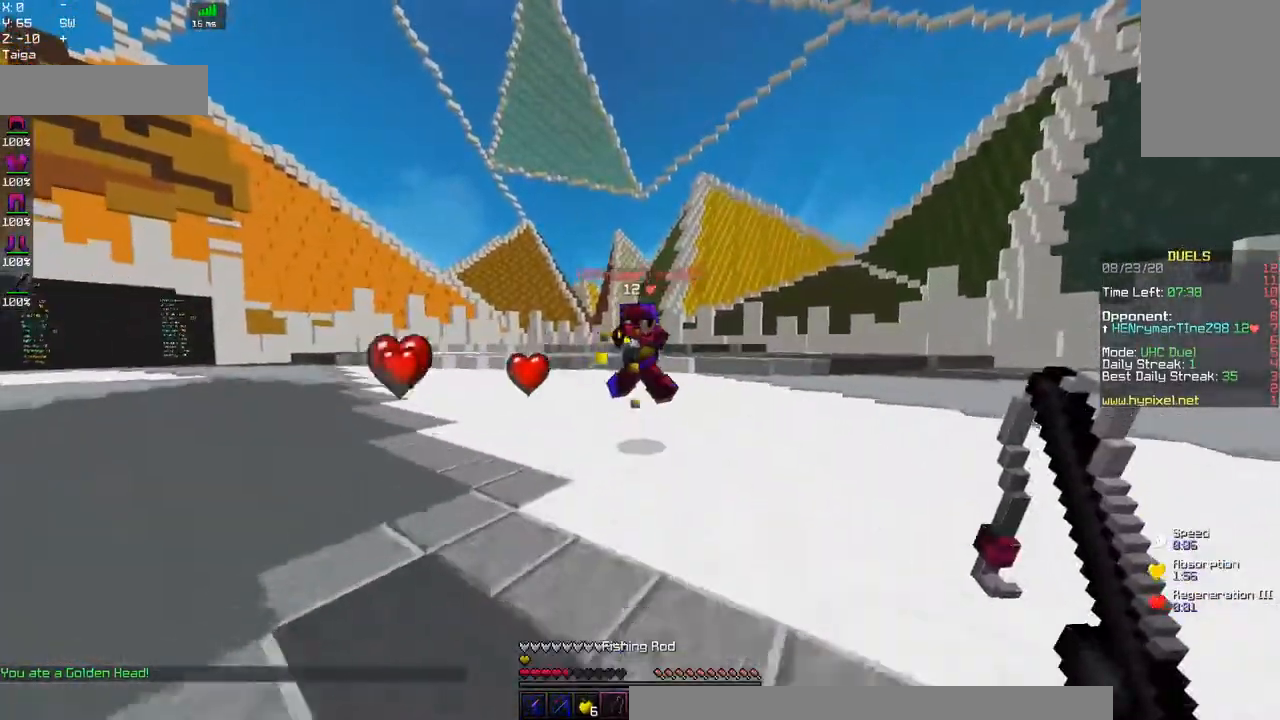
{"keys": ["w"], "mouse": [], "events": [[134, "mouse_right", "up"], [134, "space", "up"]]}
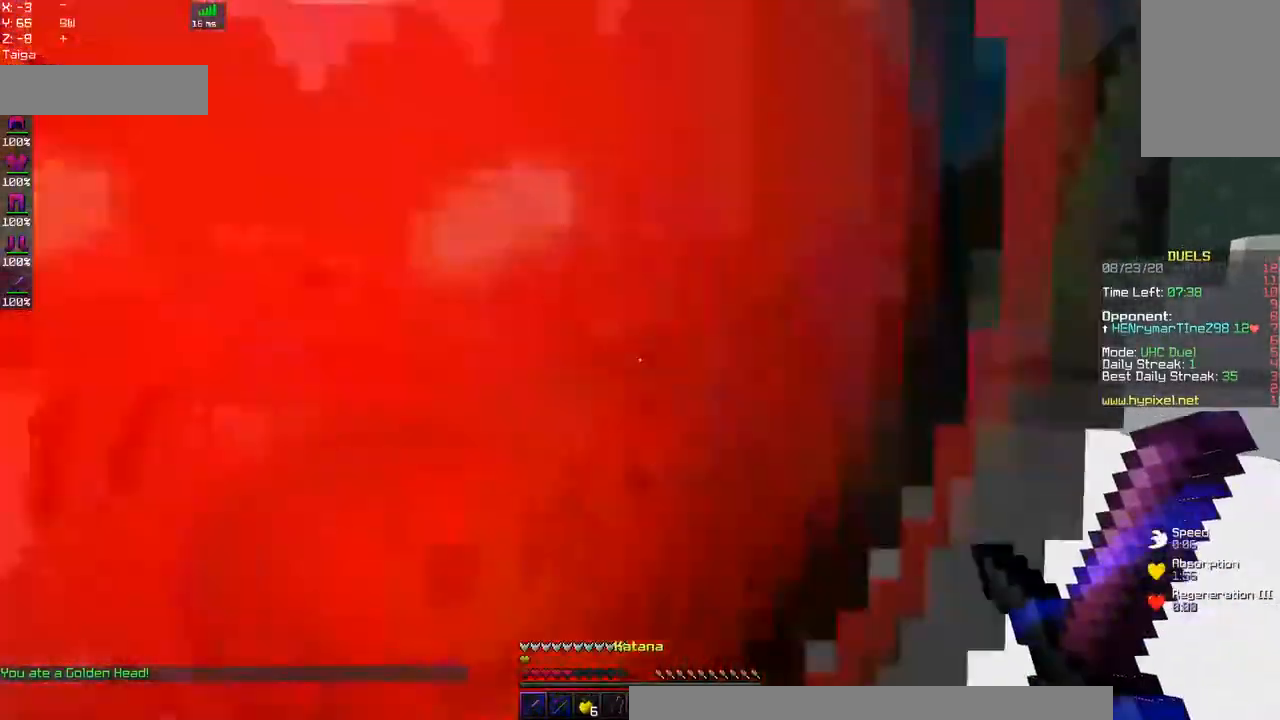
{"keys": ["a", "w"], "mouse": ["left"], "events": [[17, "mouse_left", "down"], [467, "a", "down"]]}
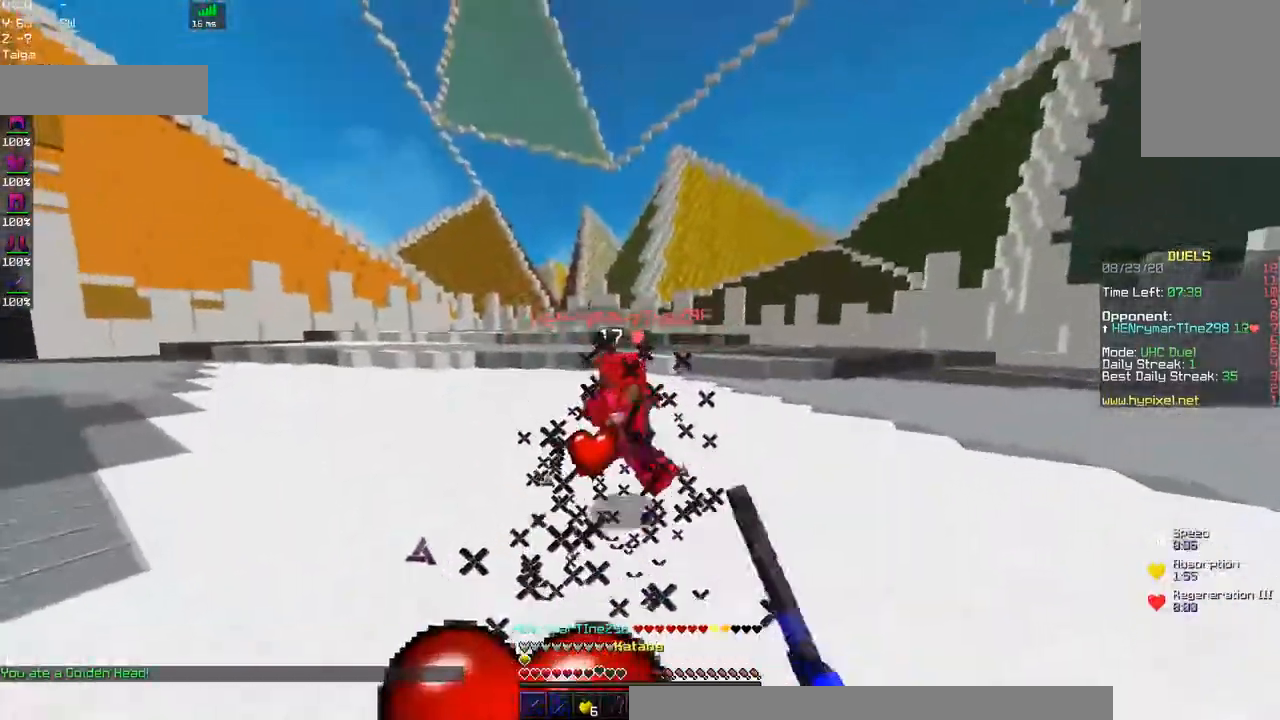
{"keys": ["a", "w"], "mouse": [], "events": [[167, "mouse_left", "up"], [284, "mouse_right", "down"], [484, "mouse_right", "up"]]}
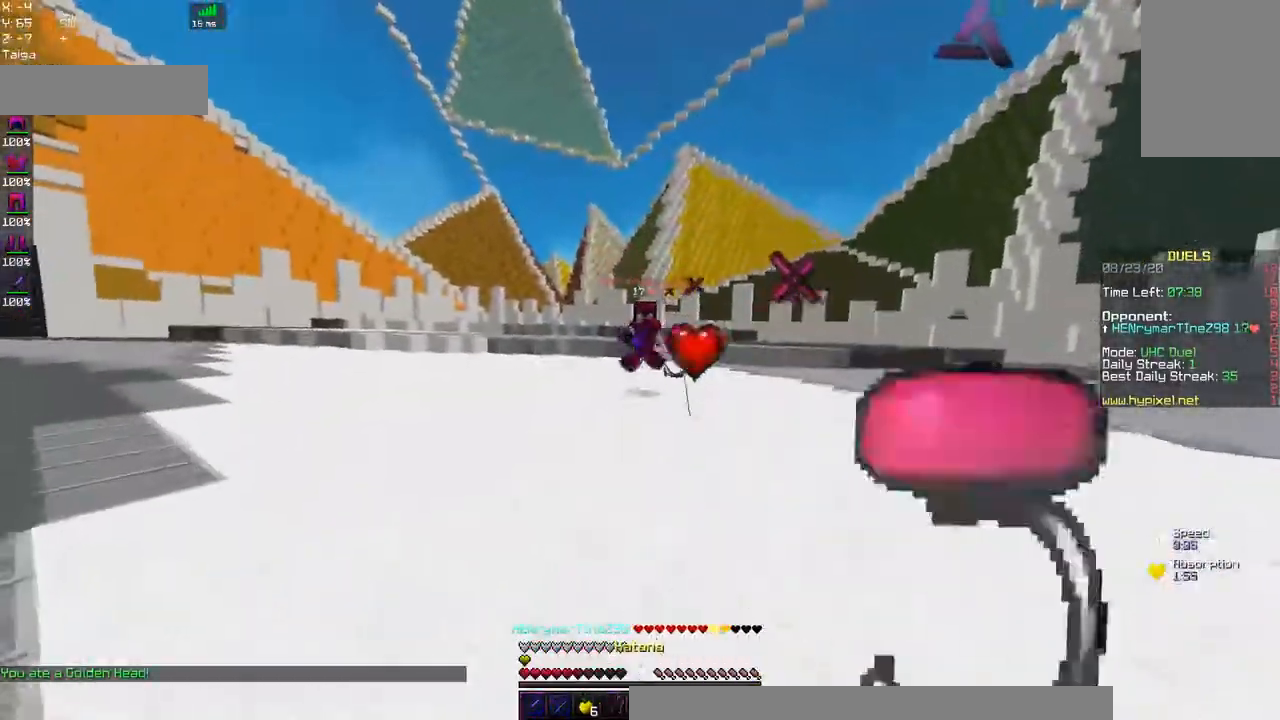
{"keys": ["d", "w"], "mouse": [], "events": [[217, "a", "up"], [317, "space", "down"], [367, "d", "down"], [467, "space", "up"]]}
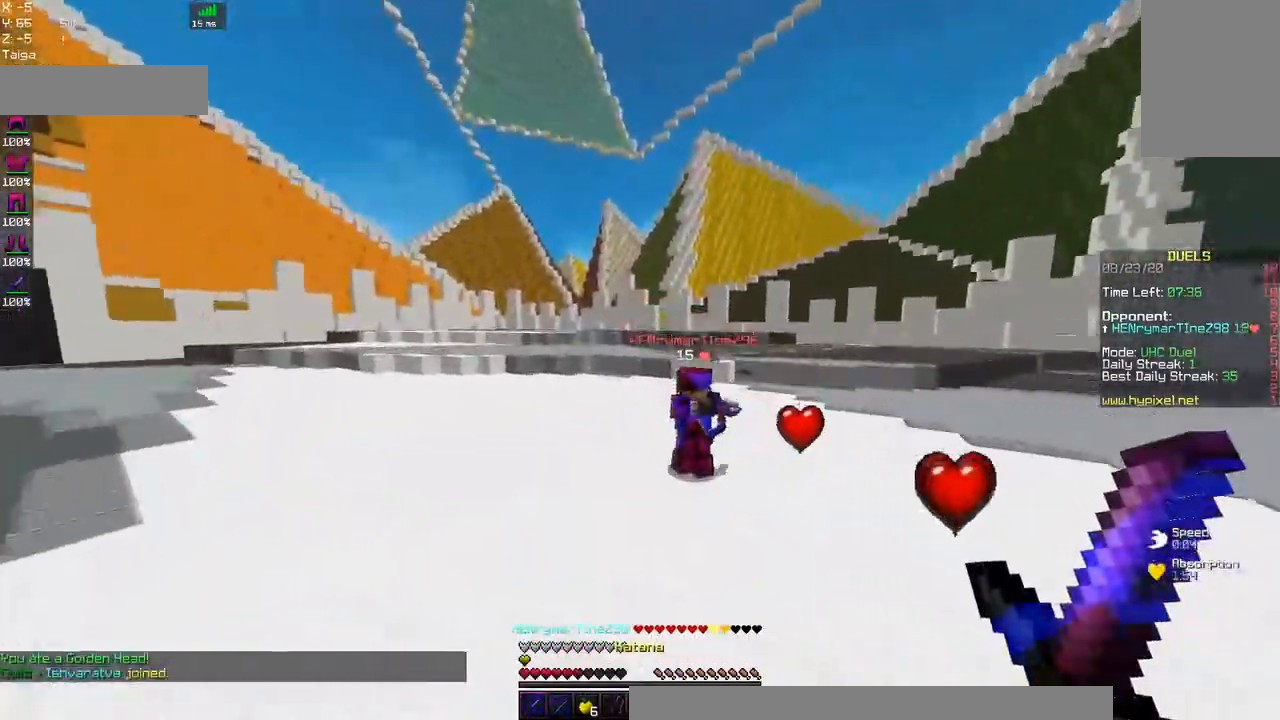
{"keys": ["d", "w"], "mouse": ["left"], "events": [[300, "mouse_left", "down"]]}